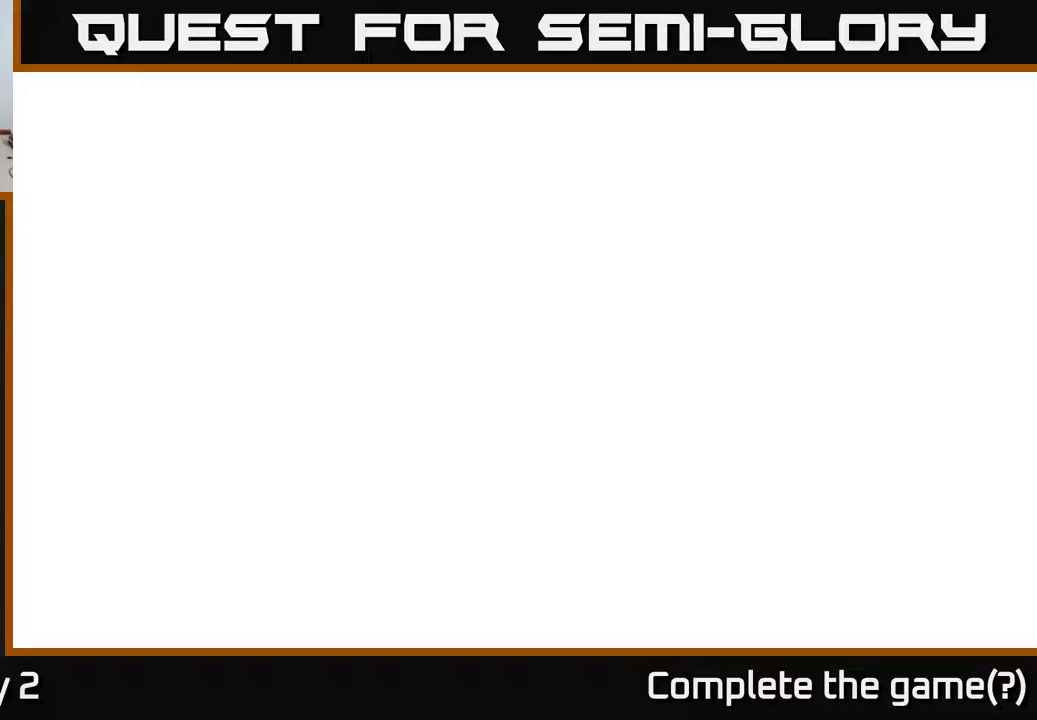
Gameplay with a controller (Xbox layout); each line is a JSON object with the inputs held at the frame after it. "events" lists button and stick changes between this image and that frame as [ms after this image, input, new state], when the widget could be followed in between.
{"buttons": ["A"], "left_stick": "center", "right_stick": "center", "events": [[17, "X", "up"], [167, "A", "up"], [167, "X", "down"], [267, "X", "up"], [367, "X", "down"], [467, "A", "down"], [483, "X", "up"]]}
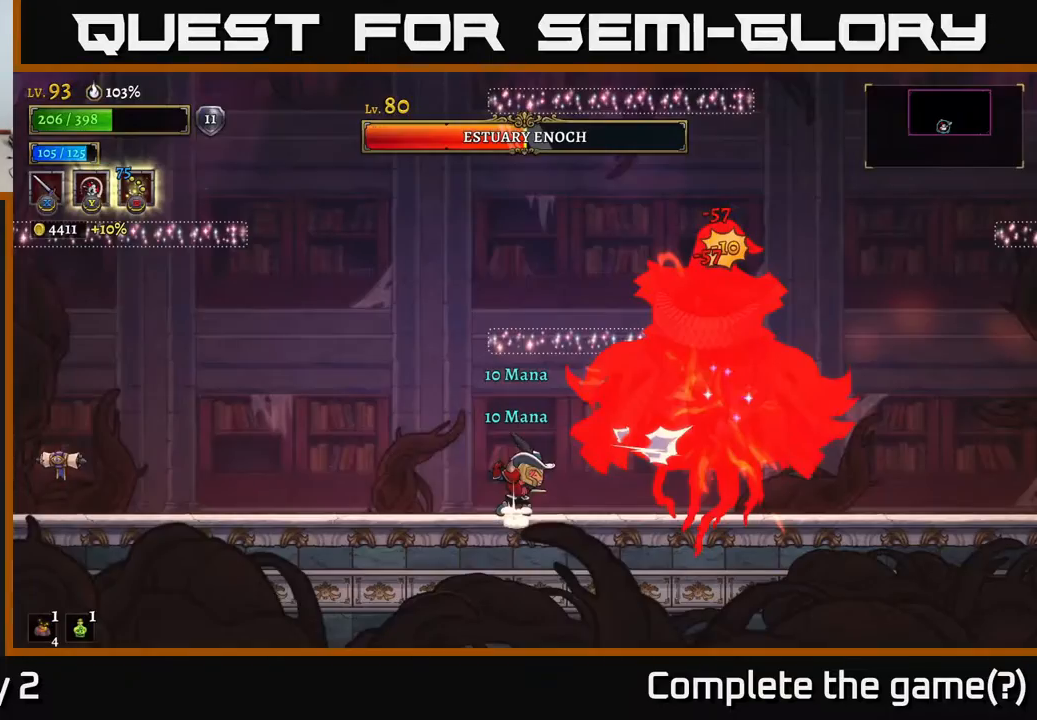
{"buttons": ["X"], "left_stick": "left", "right_stick": "center", "events": [[117, "X", "down"], [117, "left_stick", "left"], [233, "X", "up"], [250, "A", "up"], [417, "X", "down"]]}
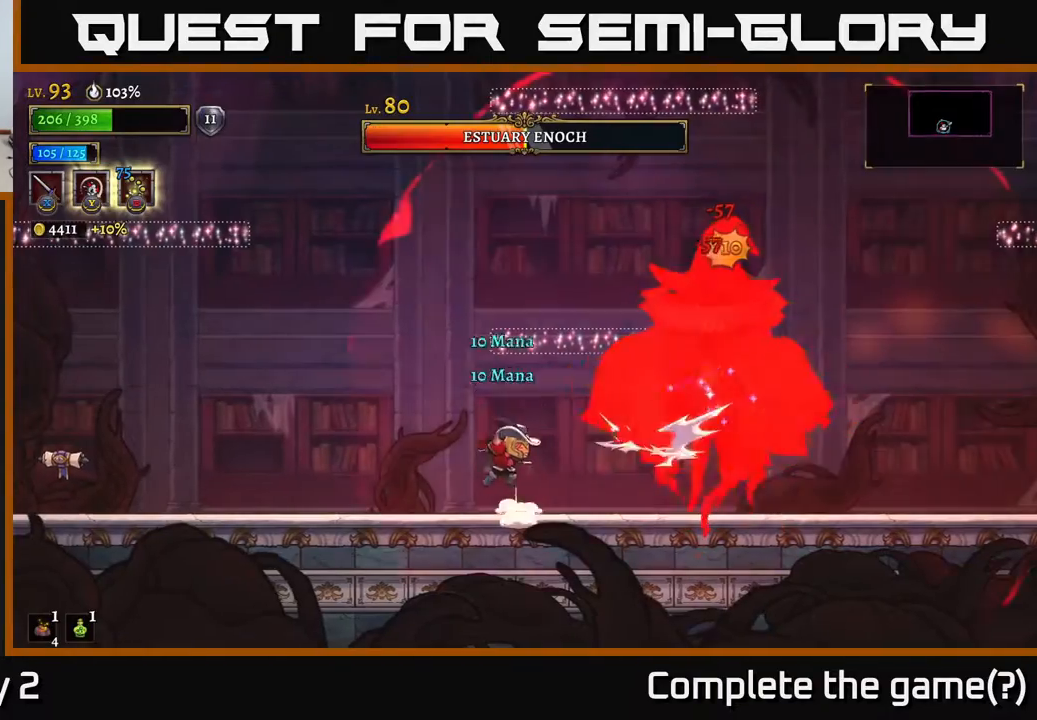
{"buttons": [], "left_stick": "left", "right_stick": "center", "events": [[17, "X", "up"], [117, "A", "down"], [233, "A", "up"], [267, "left_stick", "right"], [300, "X", "down"], [467, "X", "up"], [483, "left_stick", "left"]]}
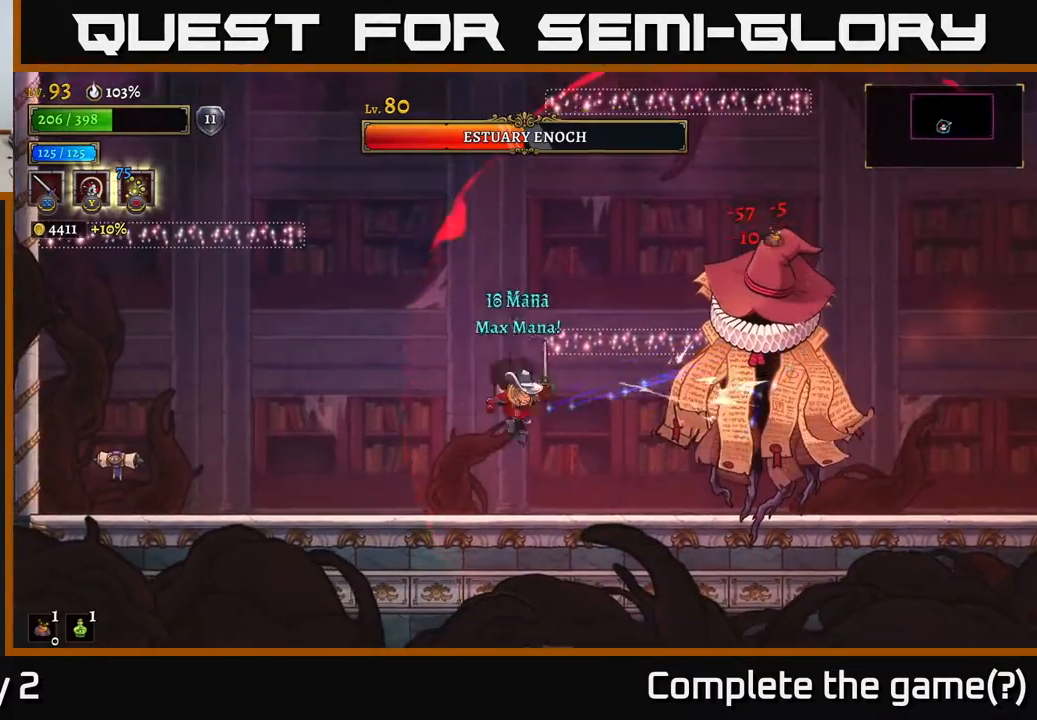
{"buttons": [], "left_stick": "right", "right_stick": "center", "events": [[67, "L2", "down"], [250, "L2", "up"], [383, "left_stick", "right"]]}
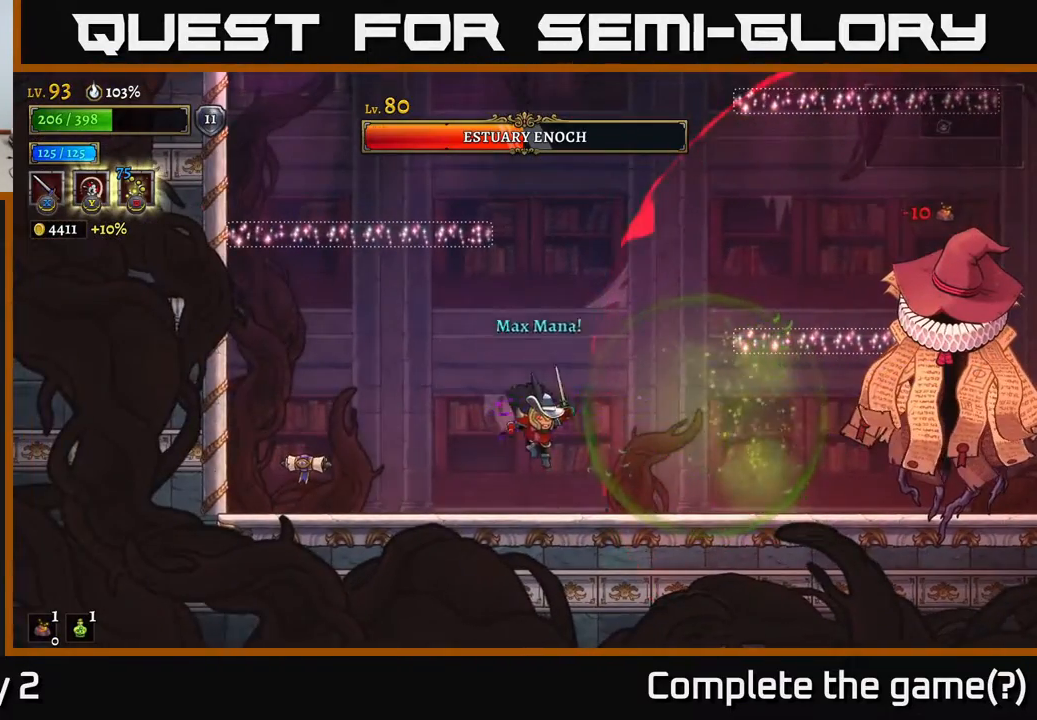
{"buttons": [], "left_stick": "center", "right_stick": "center", "events": [[67, "left_stick", "center"]]}
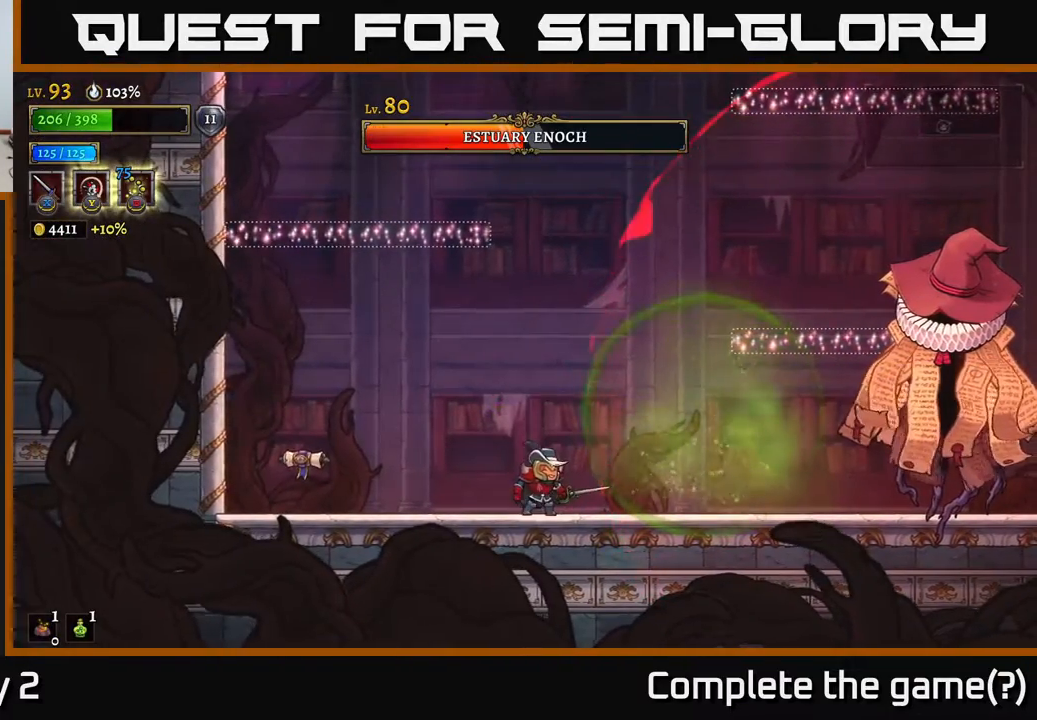
{"buttons": [], "left_stick": "right", "right_stick": "center", "events": [[183, "A", "down"], [283, "A", "up"], [333, "B", "down"], [333, "left_stick", "right"], [500, "B", "up"]]}
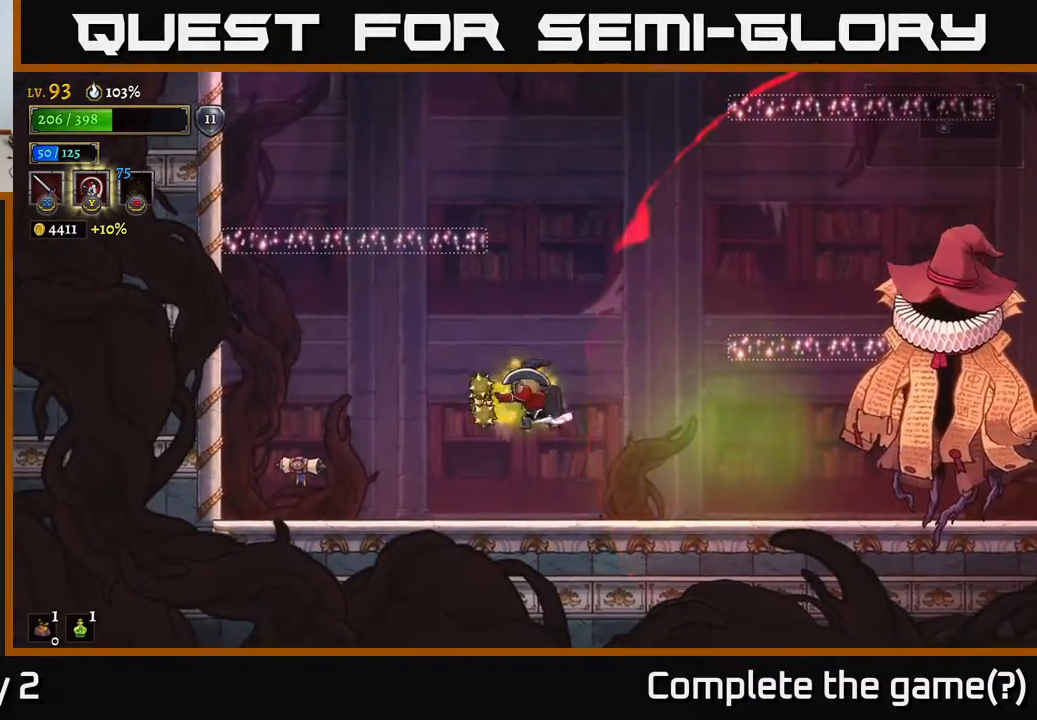
{"buttons": [], "left_stick": "center", "right_stick": "center", "events": [[17, "left_stick", "center"]]}
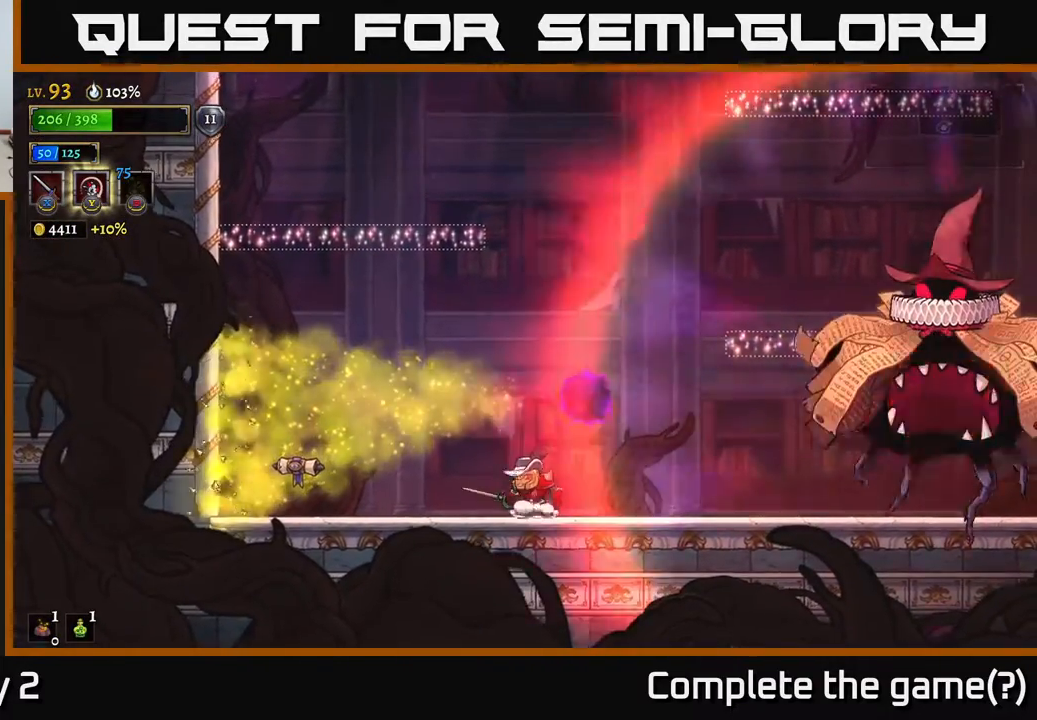
{"buttons": [], "left_stick": "center", "right_stick": "center", "events": []}
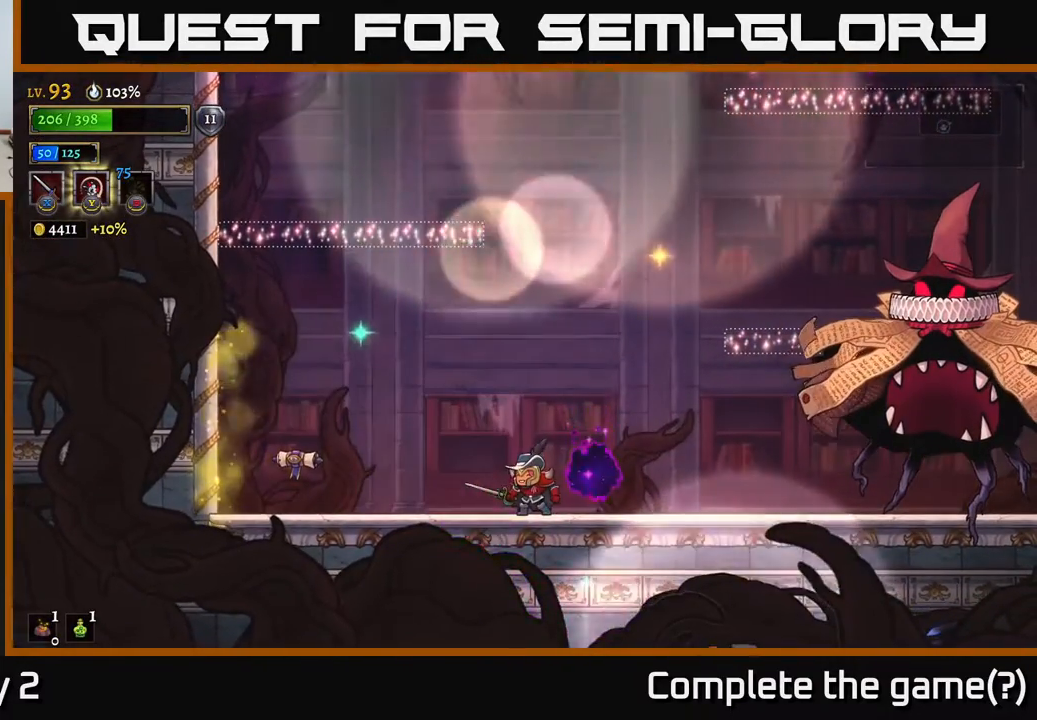
{"buttons": [], "left_stick": "center", "right_stick": "center", "events": []}
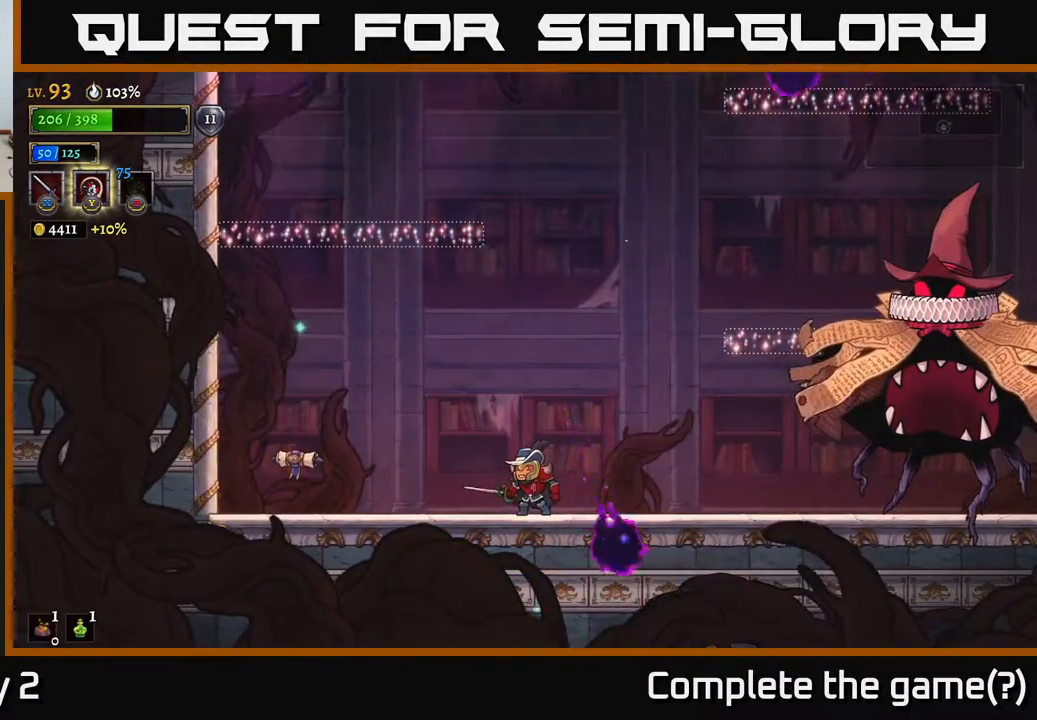
{"buttons": [], "left_stick": "left", "right_stick": "center", "events": [[83, "left_stick", "right"], [150, "A", "down"], [217, "R2", "down"], [300, "A", "up"], [350, "X", "down"], [450, "R2", "up"], [467, "X", "up"], [467, "left_stick", "left"]]}
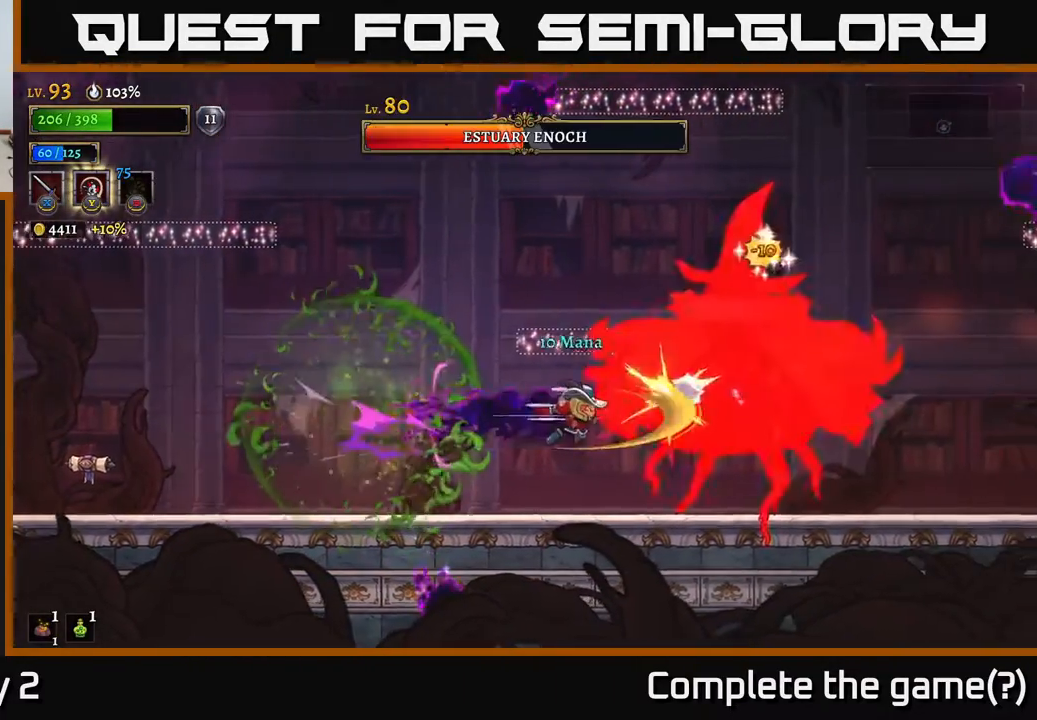
{"buttons": ["X"], "left_stick": "center", "right_stick": "center", "events": [[200, "X", "down"], [250, "left_stick", "right"], [350, "X", "up"], [350, "left_stick", "center"], [483, "X", "down"]]}
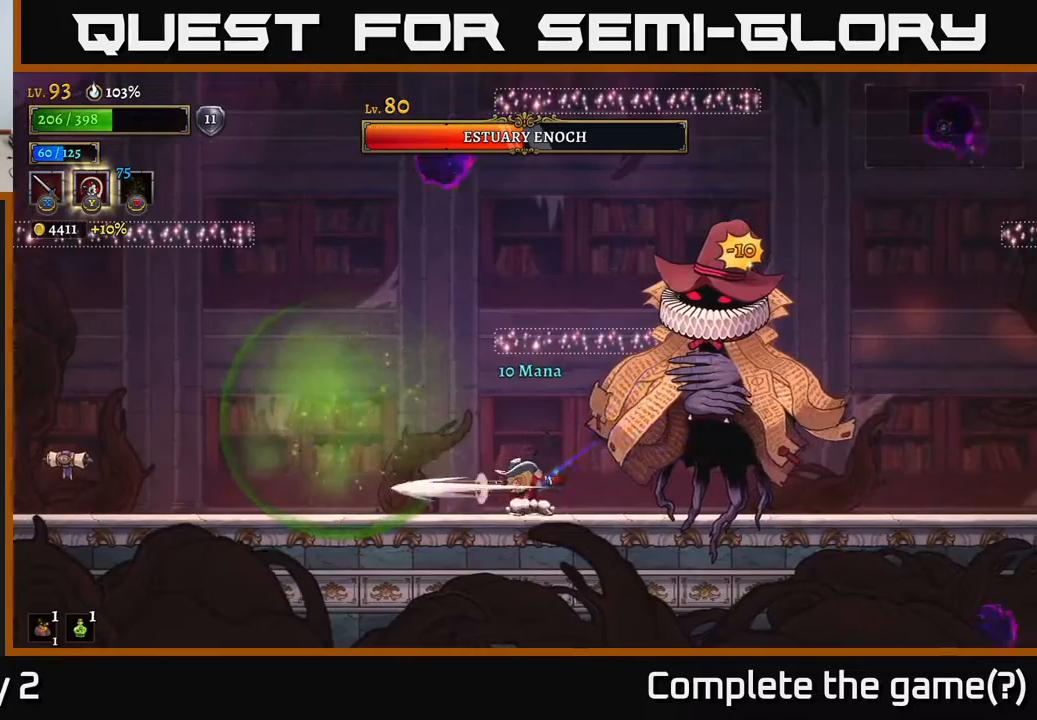
{"buttons": [], "left_stick": "left", "right_stick": "center", "events": [[100, "A", "down"], [117, "X", "up"], [183, "A", "up"], [300, "X", "down"], [383, "X", "up"], [383, "left_stick", "left"]]}
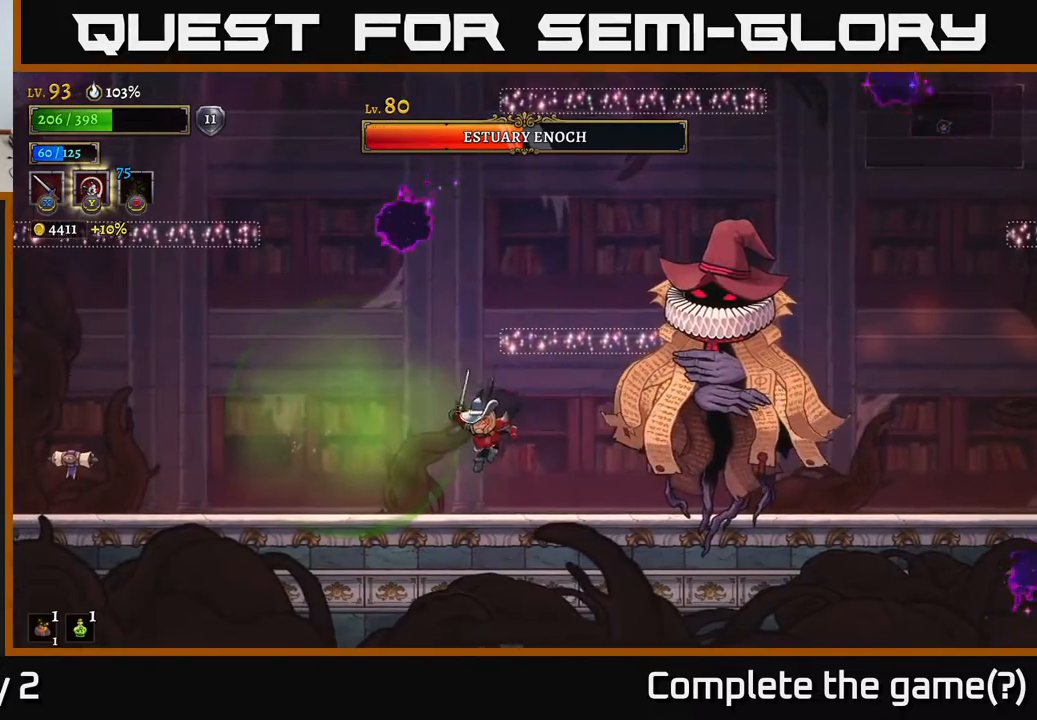
{"buttons": [], "left_stick": "center", "right_stick": "center", "events": [[150, "left_stick", "right"], [250, "A", "down"], [283, "X", "down"], [317, "A", "up"], [350, "left_stick", "center"], [400, "X", "up"]]}
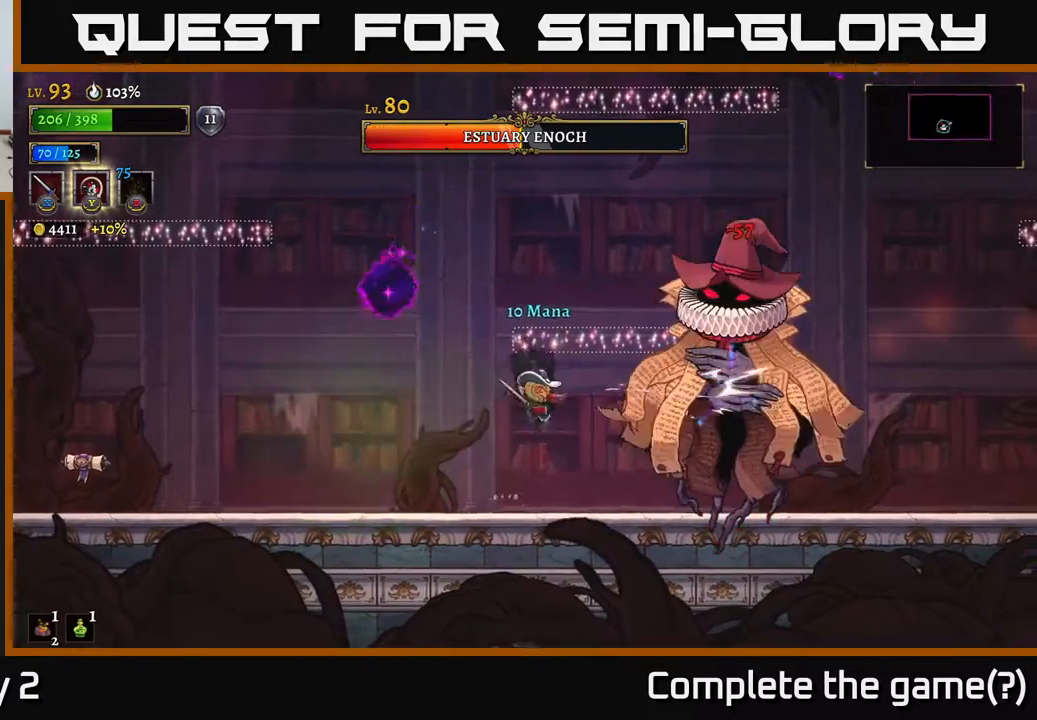
{"buttons": ["A"], "left_stick": "center", "right_stick": "center", "events": [[17, "X", "down"], [183, "X", "up"], [317, "X", "down"], [350, "A", "down"], [417, "X", "up"]]}
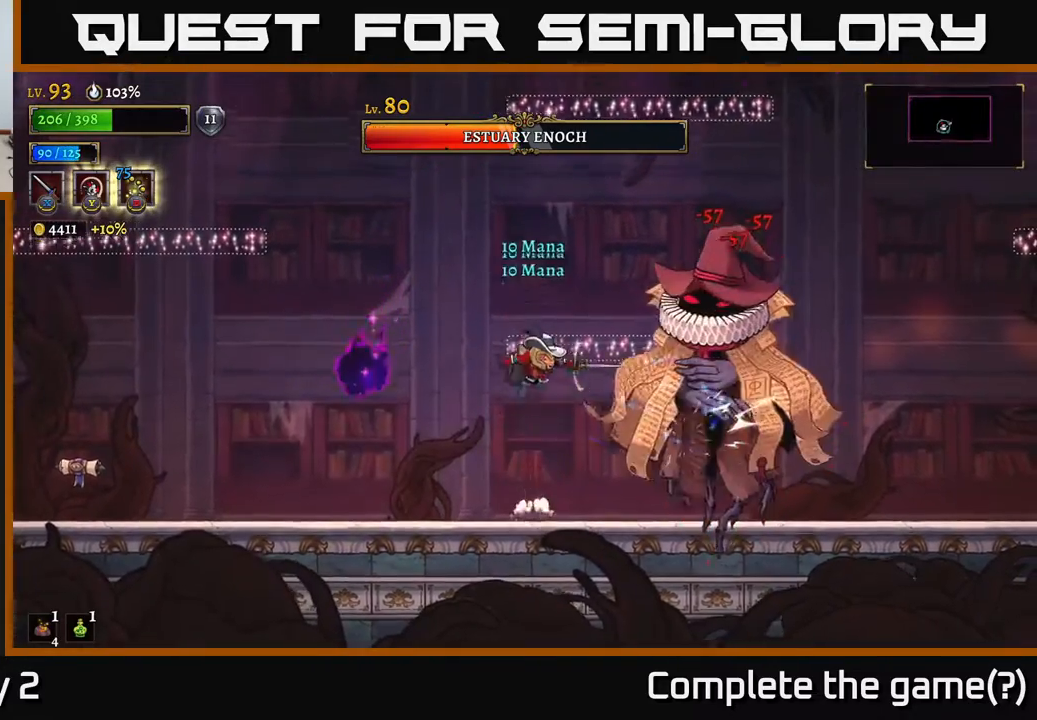
{"buttons": [], "left_stick": "center", "right_stick": "center", "events": [[83, "X", "down"], [117, "A", "up"], [200, "X", "up"], [283, "X", "down"], [483, "X", "up"]]}
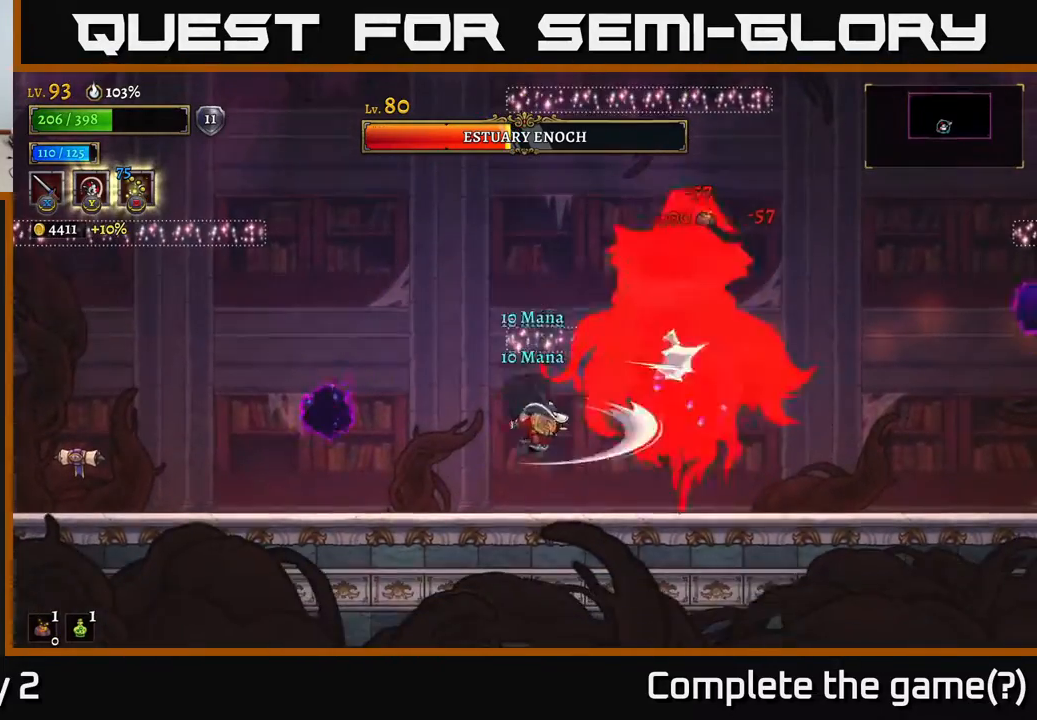
{"buttons": ["A"], "left_stick": "center", "right_stick": "center", "events": [[67, "X", "down"], [200, "A", "down"], [200, "X", "up"], [333, "X", "down"], [400, "X", "up"]]}
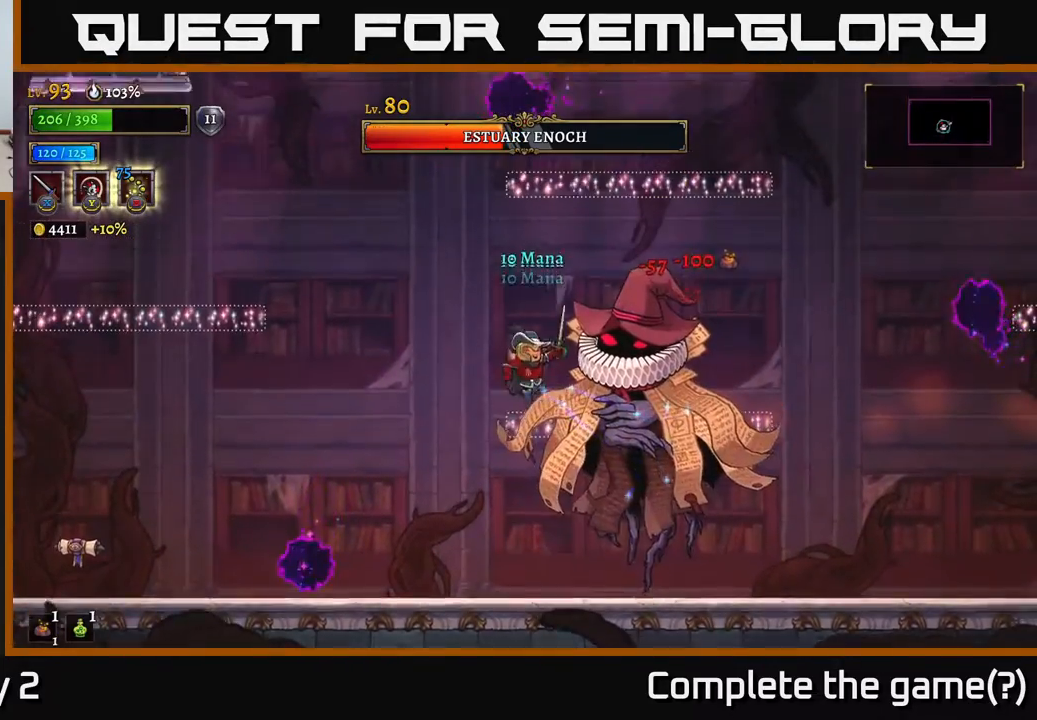
{"buttons": ["X"], "left_stick": "center", "right_stick": "center", "events": [[17, "left_stick", "left"], [67, "X", "down"], [150, "A", "up"], [233, "X", "up"], [367, "left_stick", "right"], [417, "X", "down"], [500, "left_stick", "center"]]}
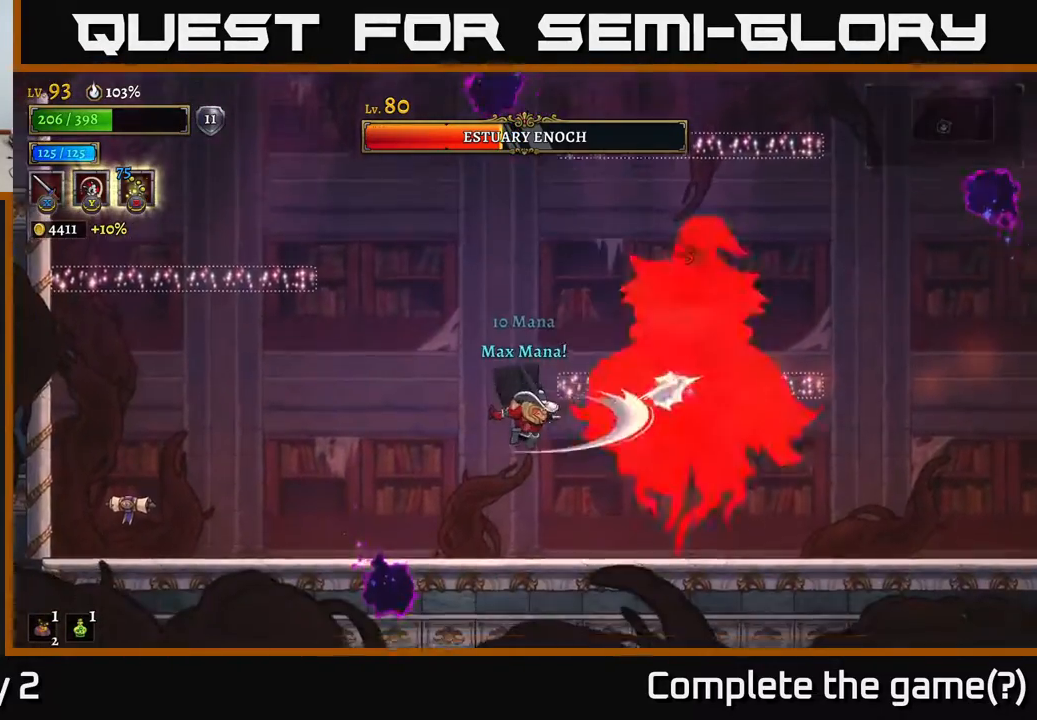
{"buttons": ["A"], "left_stick": "center", "right_stick": "center", "events": [[100, "X", "up"], [283, "A", "down"], [333, "X", "down"], [467, "X", "up"]]}
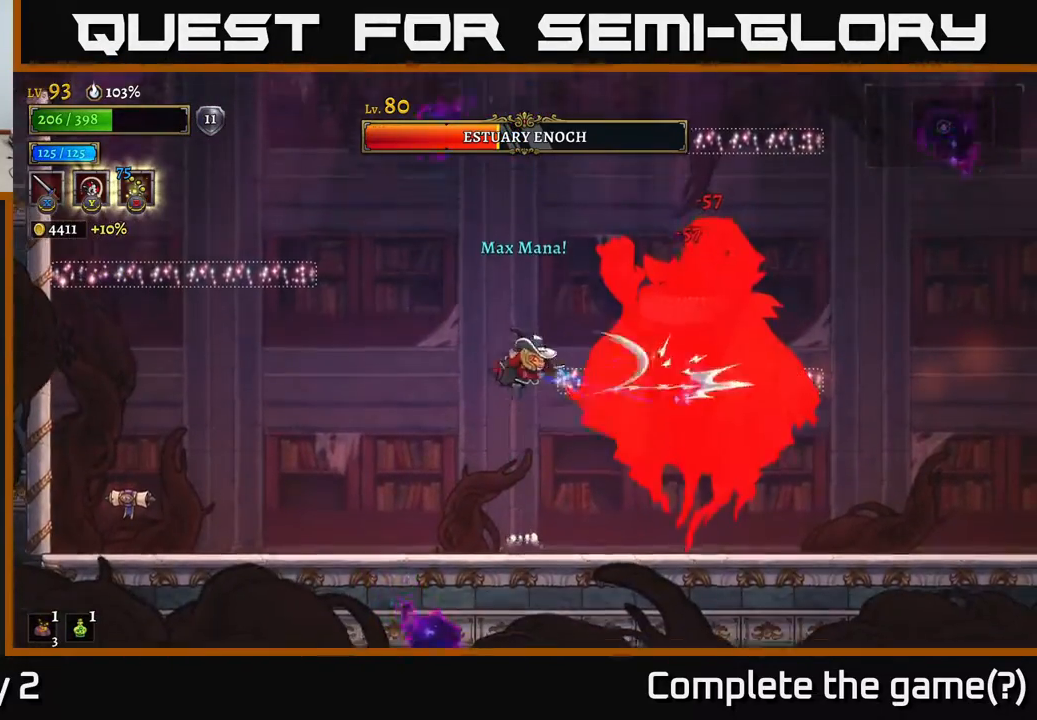
{"buttons": [], "left_stick": "left", "right_stick": "center", "events": [[83, "A", "up"], [83, "X", "down"], [167, "X", "up"], [267, "left_stick", "left"]]}
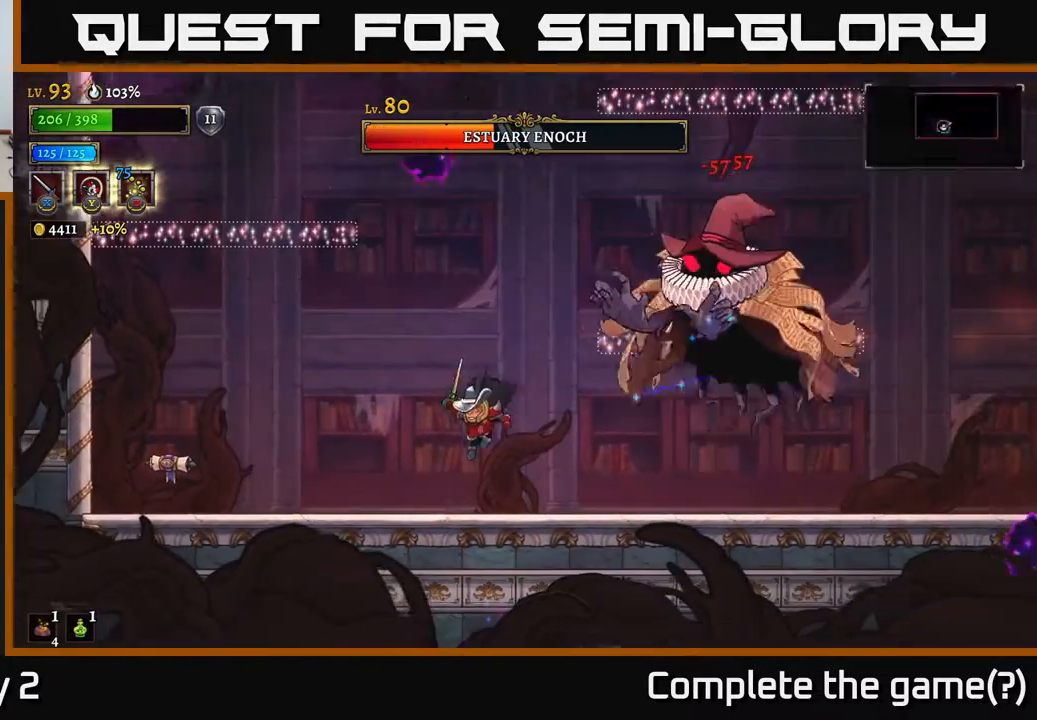
{"buttons": ["R2"], "left_stick": "right", "right_stick": "center", "events": [[350, "left_stick", "right"], [433, "R2", "down"]]}
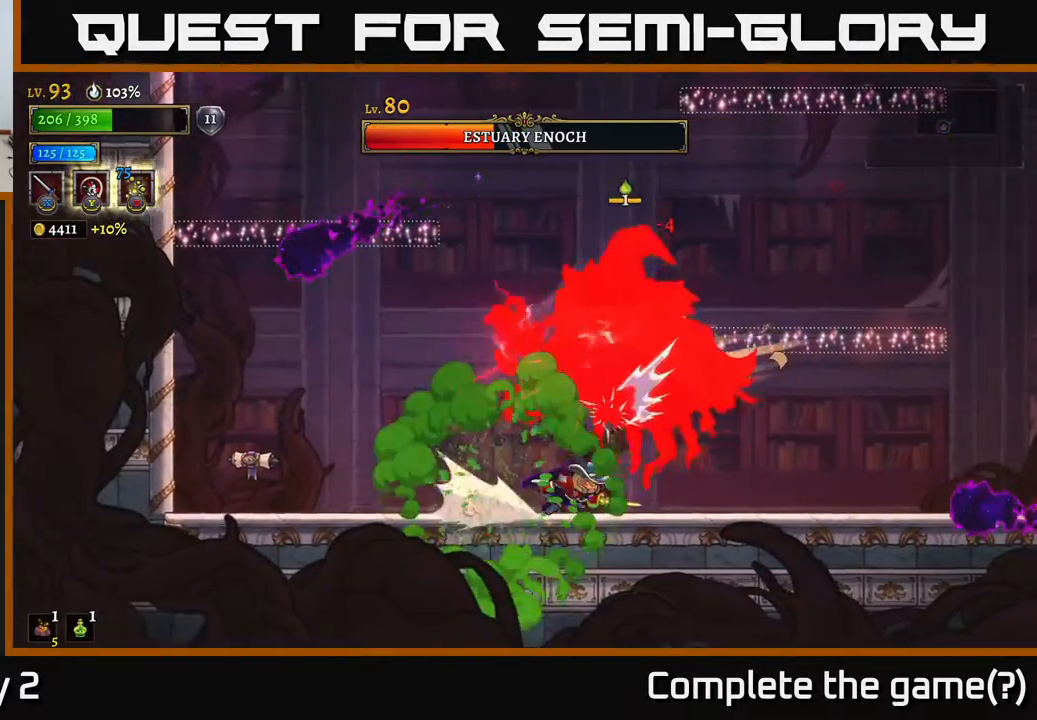
{"buttons": ["A"], "left_stick": "left", "right_stick": "center", "events": [[283, "left_stick", "left"], [300, "A", "down"], [317, "R2", "up"], [350, "X", "down"], [467, "X", "up"]]}
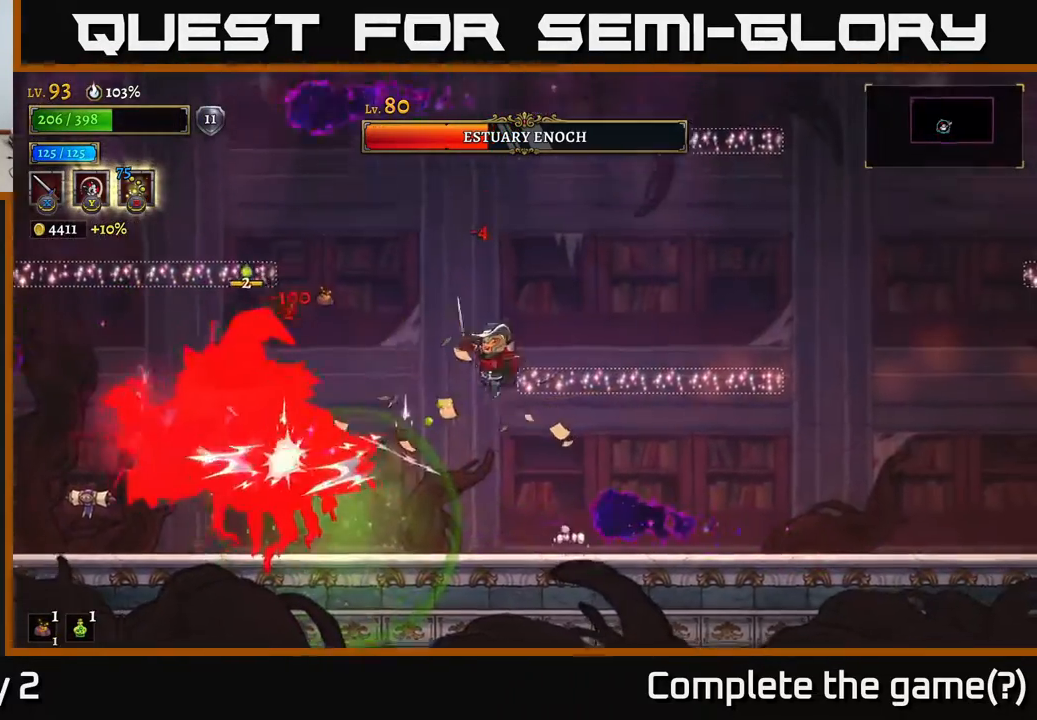
{"buttons": [], "left_stick": "right", "right_stick": "center", "events": [[183, "X", "down"], [233, "left_stick", "center"], [283, "left_stick", "right"], [317, "X", "up"], [400, "A", "up"]]}
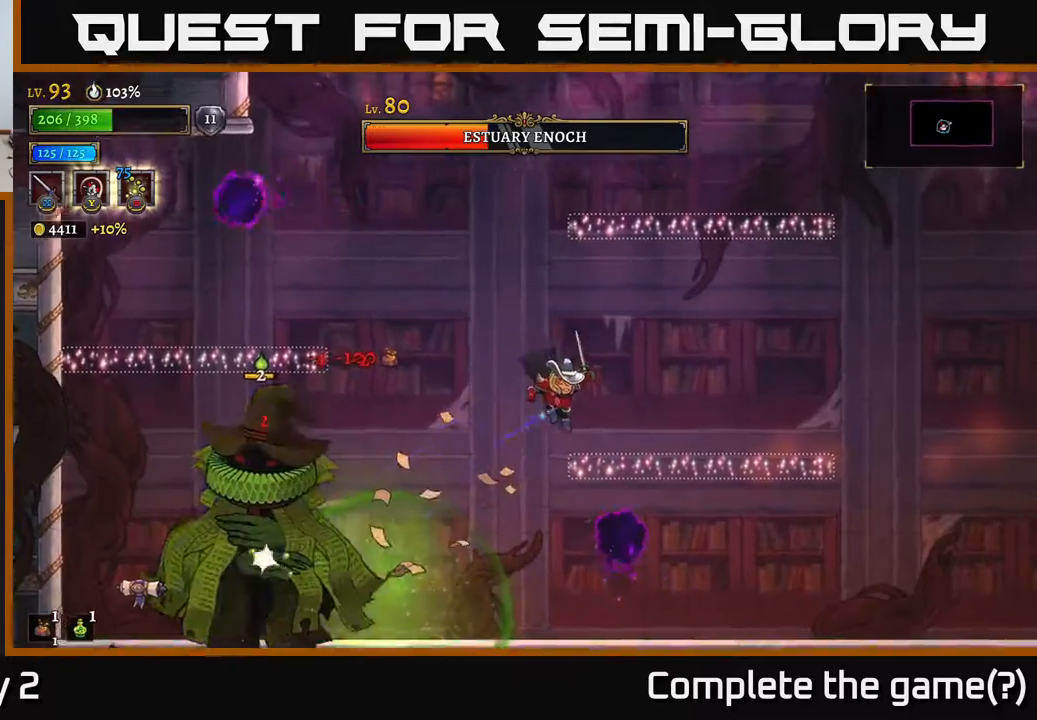
{"buttons": ["X"], "left_stick": "up-left", "right_stick": "center", "events": [[150, "left_stick", "left"], [467, "X", "down"], [467, "left_stick", "up-left"]]}
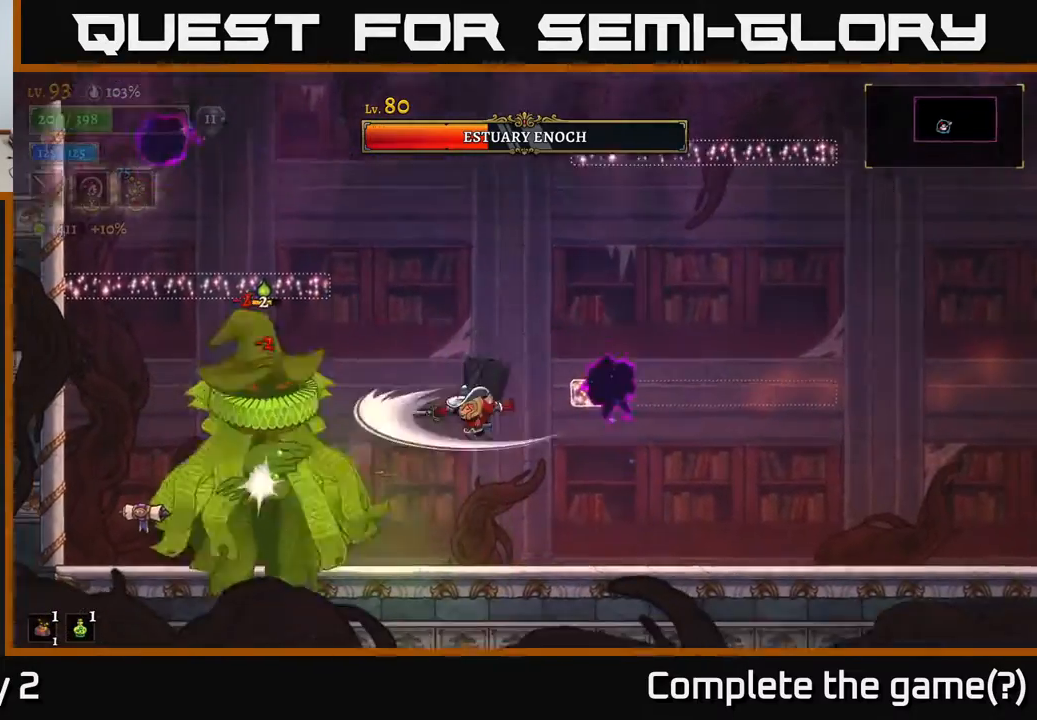
{"buttons": ["A"], "left_stick": "center", "right_stick": "center", "events": [[133, "X", "up"], [200, "left_stick", "center"], [250, "X", "down"], [383, "A", "down"], [383, "X", "up"]]}
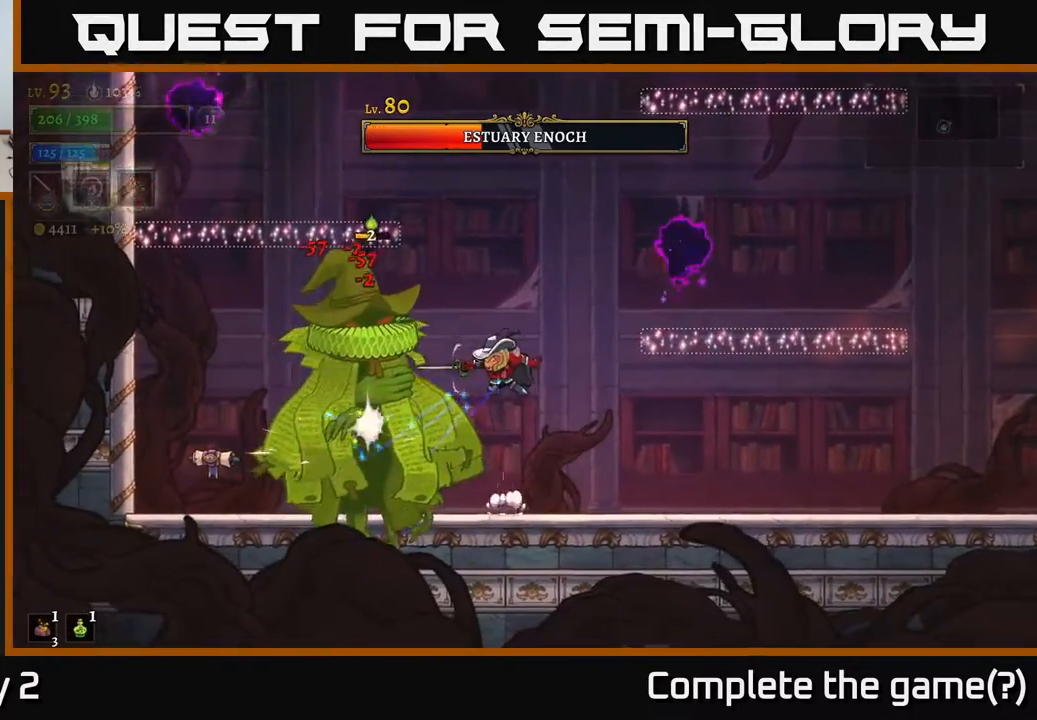
{"buttons": [], "left_stick": "center", "right_stick": "center", "events": [[17, "X", "down"], [100, "X", "up"], [250, "X", "down"], [283, "A", "up"], [367, "X", "up"]]}
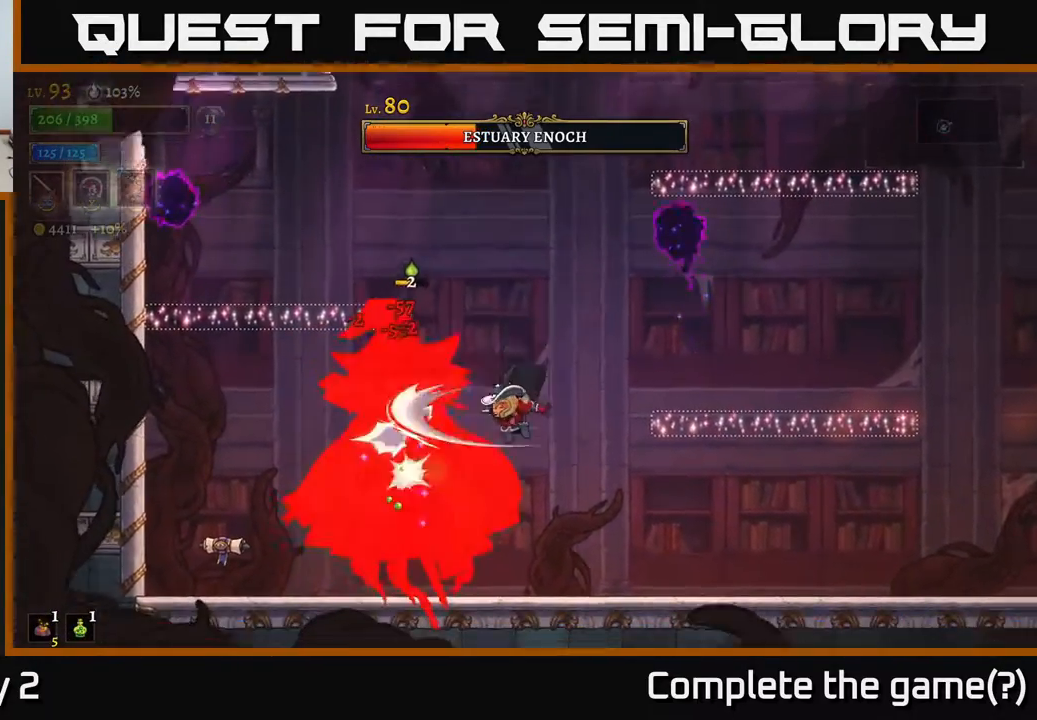
{"buttons": ["B"], "left_stick": "up-left", "right_stick": "center", "events": [[17, "X", "down"], [50, "left_stick", "right"], [150, "X", "up"], [417, "left_stick", "up-left"], [500, "B", "down"]]}
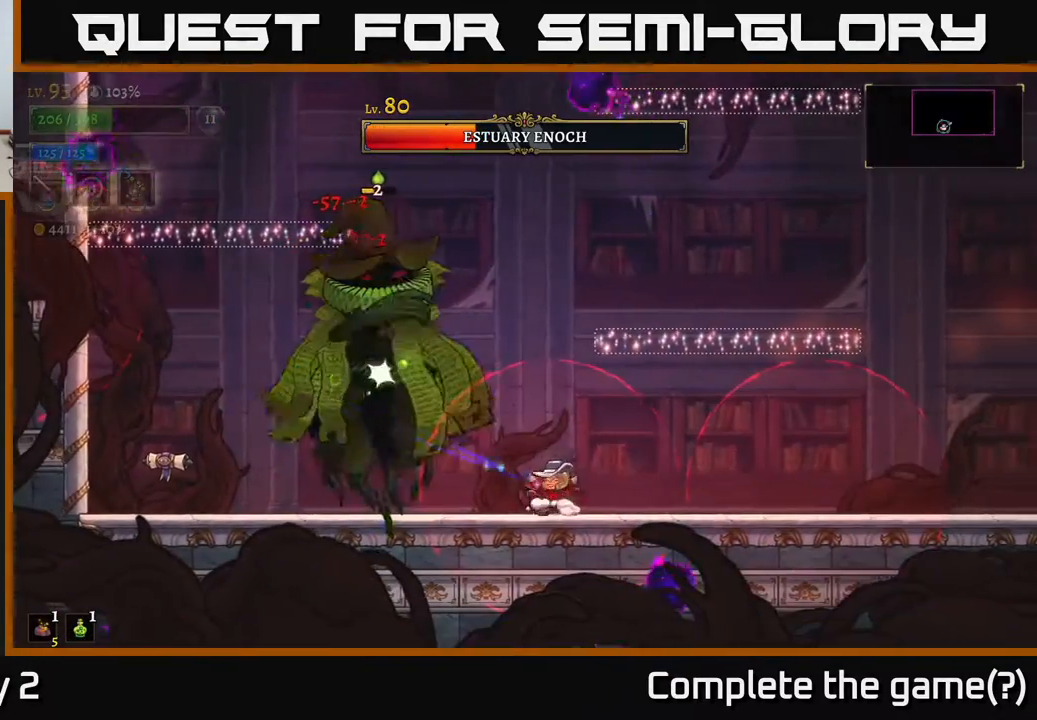
{"buttons": ["A"], "left_stick": "right", "right_stick": "center", "events": [[83, "B", "up"], [217, "left_stick", "center"], [283, "left_stick", "right"], [500, "A", "down"]]}
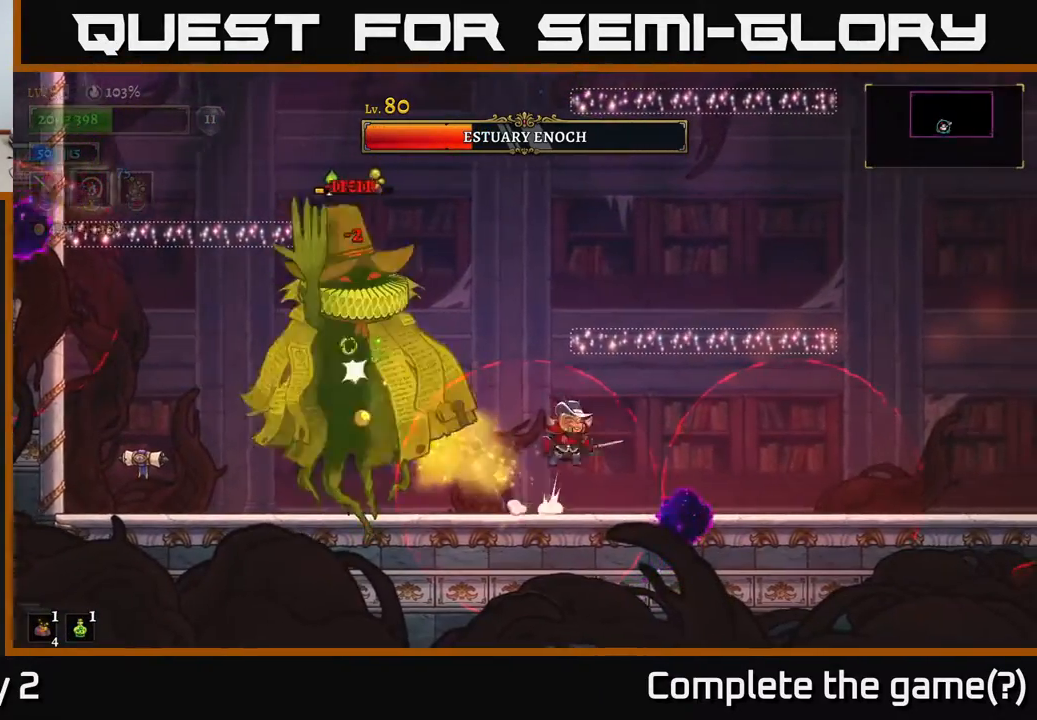
{"buttons": ["A"], "left_stick": "right", "right_stick": "center", "events": []}
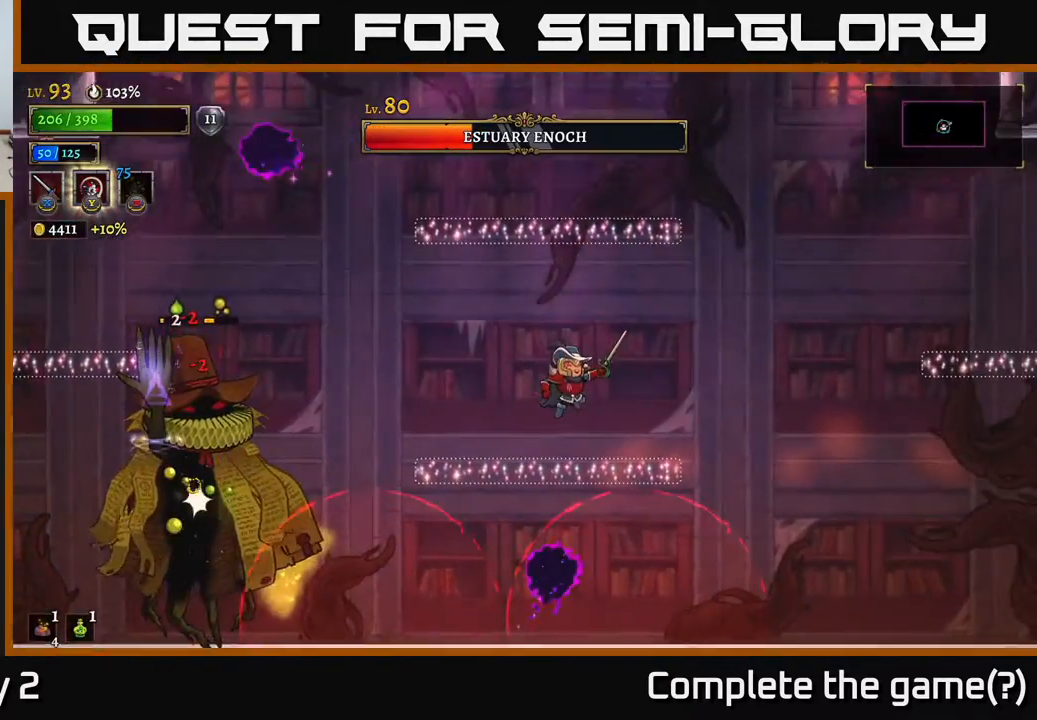
{"buttons": ["A"], "left_stick": "right", "right_stick": "center", "events": [[100, "A", "up"], [233, "left_stick", "center"], [367, "left_stick", "right"], [467, "A", "down"]]}